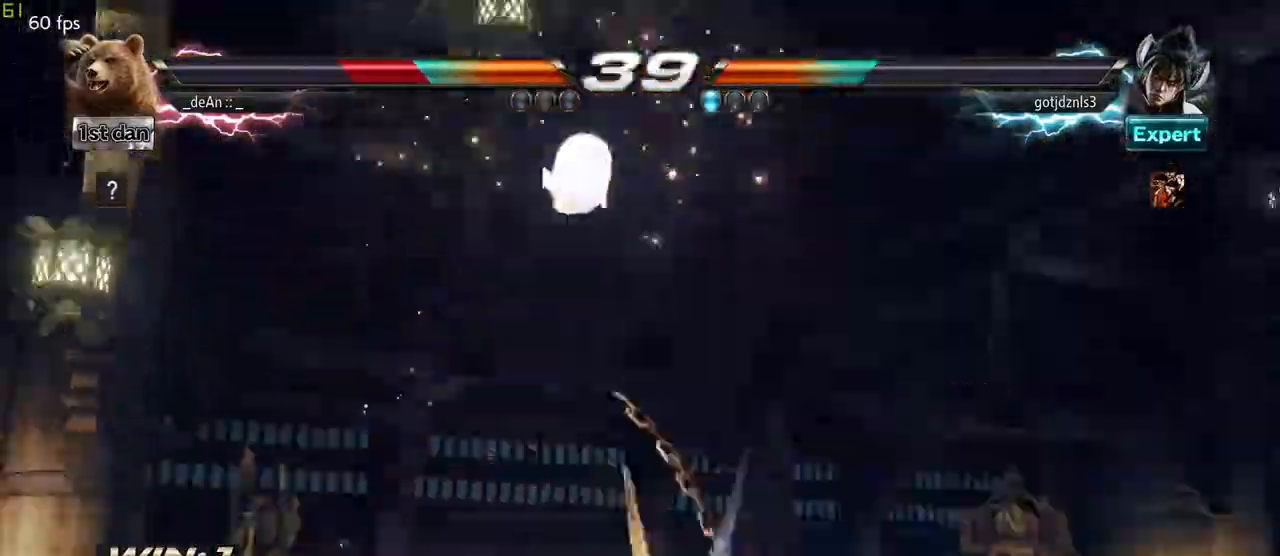
Gameplay with a controller (arcade stick); each line is a JSON object with the inputs held at the frame after it. "events" lists button and stick changes between this image and that frame as [ms after this image, input, new state], when the widget could be followed in between. Not read: L3 R3.
{"buttons": ["SQUARE"], "left_stick": "left", "events": [[83, "SQUARE", "up"], [217, "SQUARE", "down"], [317, "SQUARE", "up"], [417, "SQUARE", "down"]]}
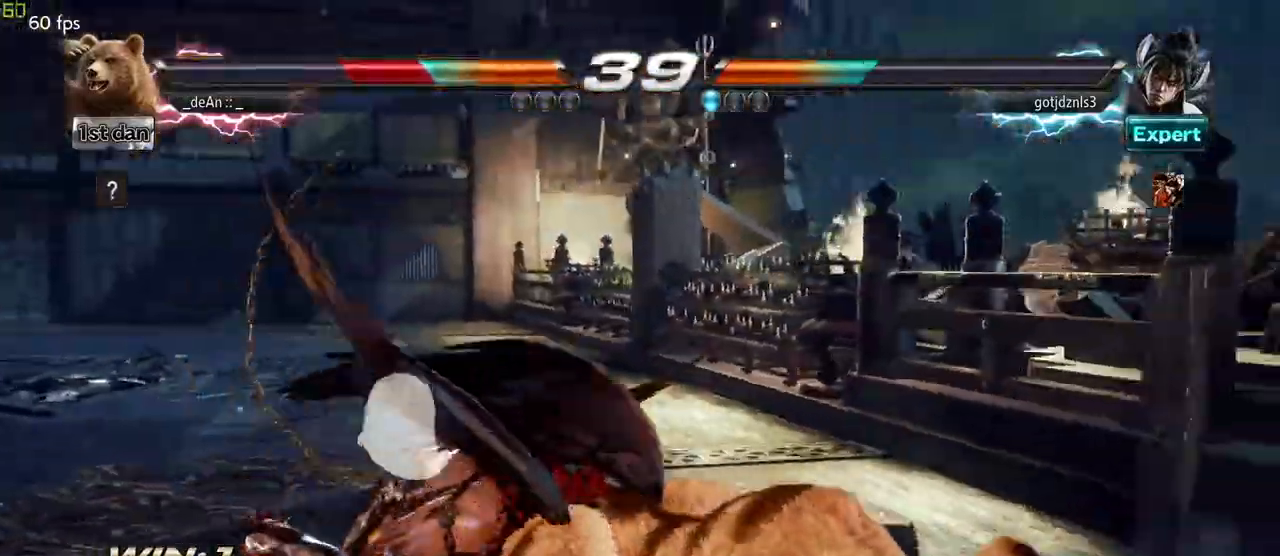
{"buttons": [], "left_stick": "center"}
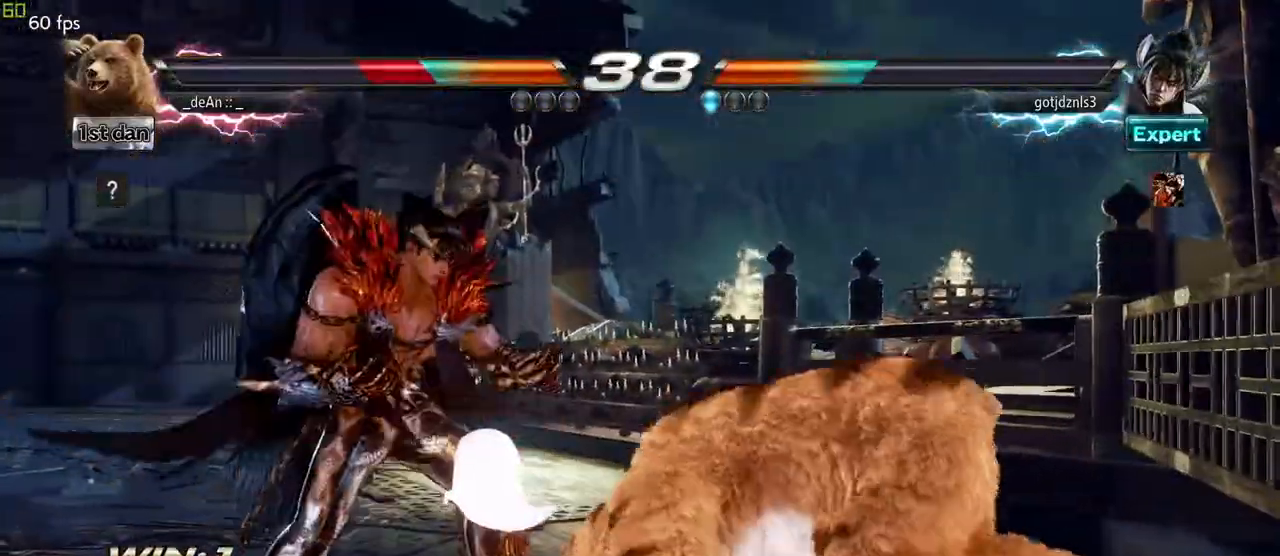
{"buttons": [], "left_stick": "right", "events": [[150, "SQUARE", "down"], [150, "TRIANGLE", "down"], [283, "SQUARE", "up"], [283, "TRIANGLE", "up"], [500, "left_stick", "right"]]}
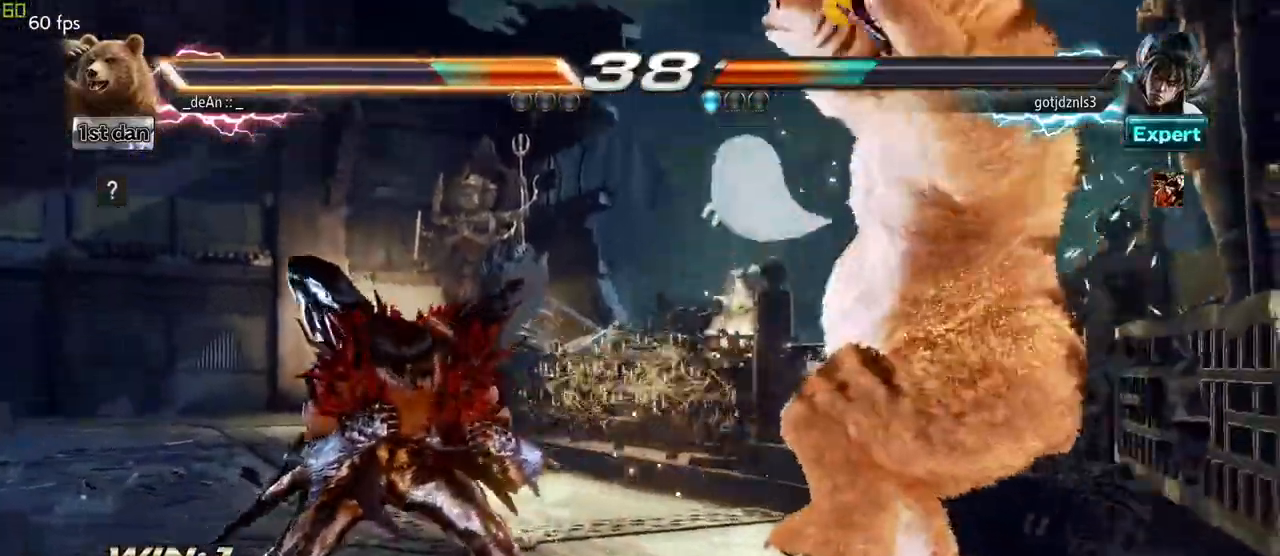
{"buttons": ["SQUARE"], "left_stick": "right", "events": [[283, "SQUARE", "down"], [383, "SQUARE", "up"], [467, "SQUARE", "down"]]}
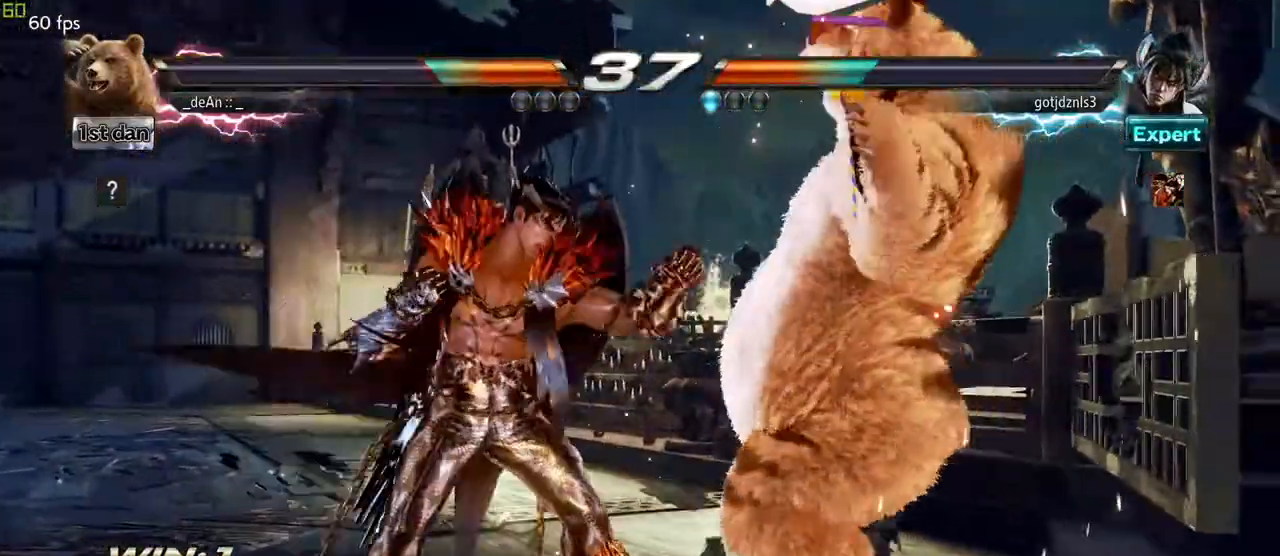
{"buttons": ["SQUARE"], "left_stick": "right", "events": [[50, "SQUARE", "up"], [133, "SQUARE", "down"], [250, "SQUARE", "up"], [300, "SQUARE", "down"], [433, "SQUARE", "up"], [467, "SQUARE", "down"]]}
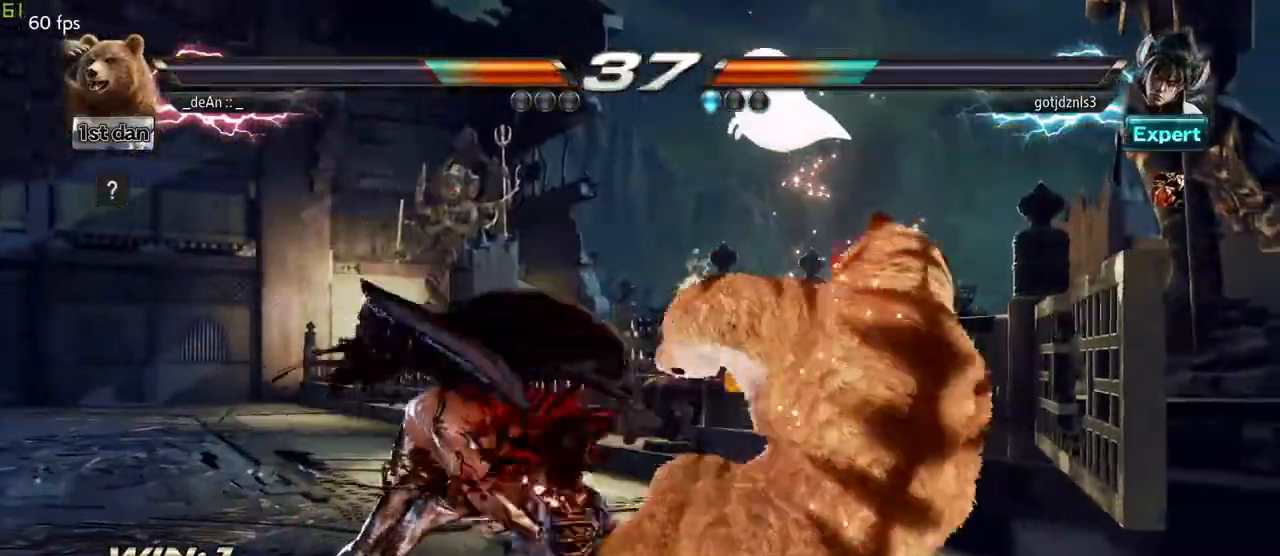
{"buttons": [], "left_stick": "center", "events": [[133, "SQUARE", "up"], [250, "left_stick", "center"], [283, "TRIANGLE", "down"], [483, "TRIANGLE", "up"]]}